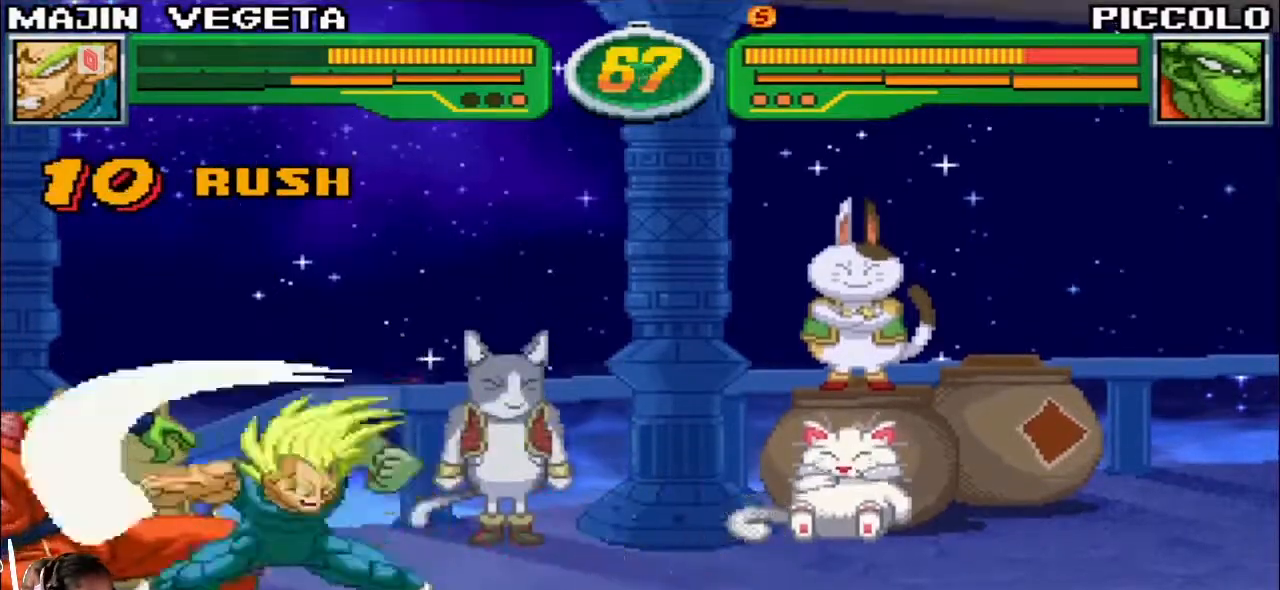
Gameplay with a controller (arcade stick); each line is a JSON object with the inputs held at the frame after it (dt_ms = milliseconds from this image to that frame). "events" lists button and stick changes between this image and that frame as [ms after this image, input, new state], when the widget could be followed in between. Not read: L3 R3.
{"dt_ms": 500, "buttons": [], "left_stick": "center", "events": [[50, "SQUARE", "down"], [83, "TRIANGLE", "down"], [133, "SQUARE", "up"], [183, "TRIANGLE", "up"], [300, "SQUARE", "down"], [333, "TRIANGLE", "down"], [367, "SQUARE", "up"], [417, "TRIANGLE", "up"]]}
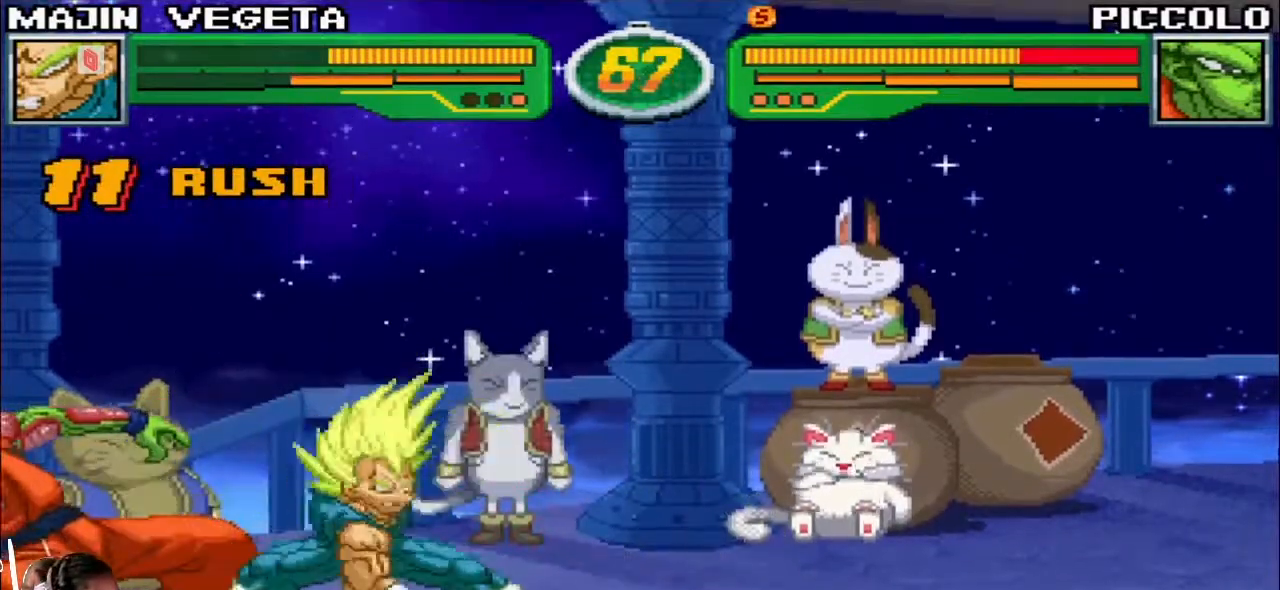
{"dt_ms": 500, "buttons": [], "left_stick": "center", "events": [[33, "SQUARE", "down"], [67, "TRIANGLE", "down"], [100, "SQUARE", "up"], [133, "TRIANGLE", "up"]]}
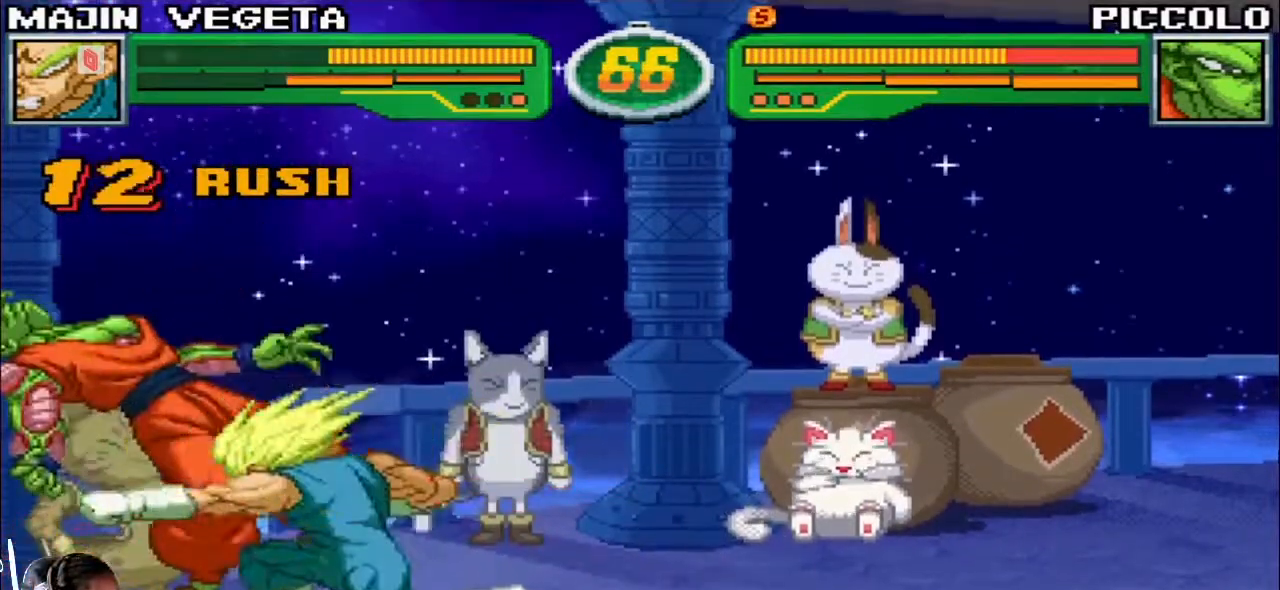
{"dt_ms": 500, "buttons": [], "left_stick": "center", "events": [[83, "left_stick", "right"], [133, "left_stick", "down"], [233, "left_stick", "center"], [250, "SQUARE", "down"], [317, "SQUARE", "up"]]}
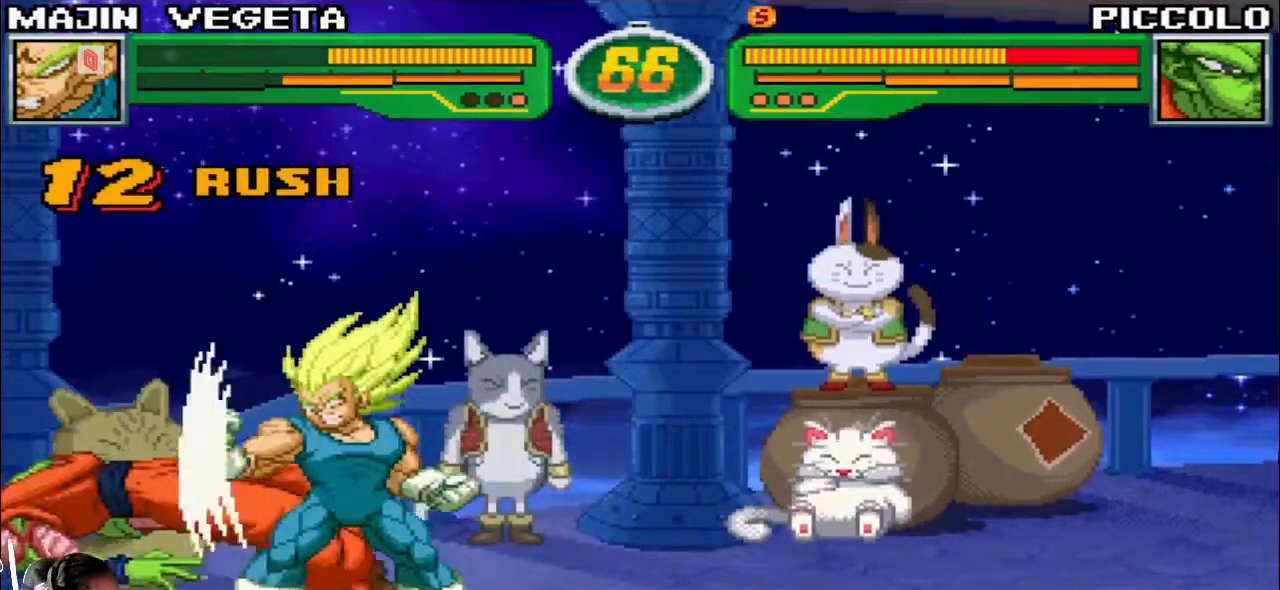
{"dt_ms": 500, "buttons": [], "left_stick": "down", "events": [[433, "left_stick", "down"]]}
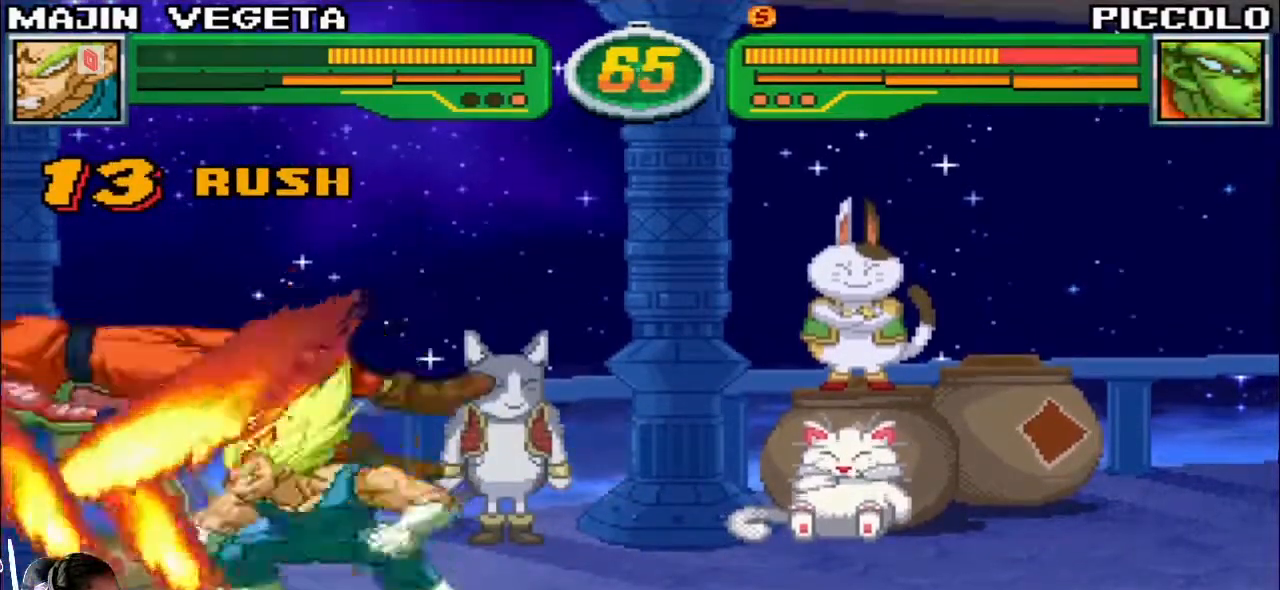
{"dt_ms": 500, "buttons": [], "left_stick": "center", "events": [[33, "CROSS", "down"], [100, "CROSS", "up"], [150, "left_stick", "center"], [200, "left_stick", "left"], [233, "R2", "down"], [300, "R2", "up"], [383, "left_stick", "center"]]}
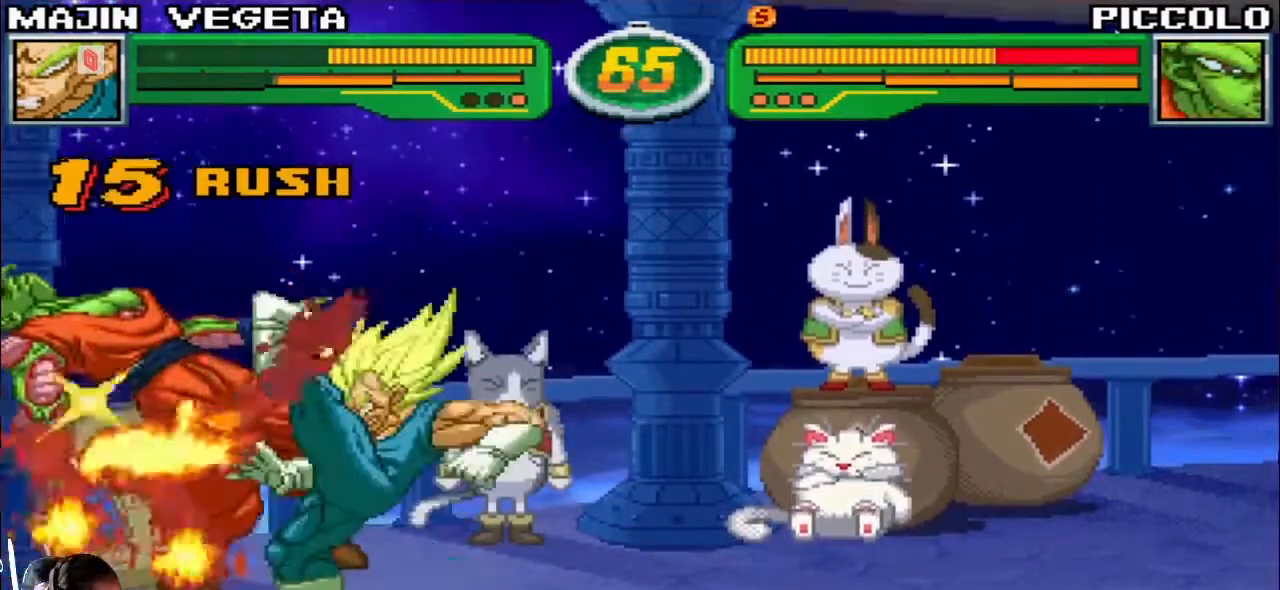
{"dt_ms": 500, "buttons": ["R1"], "left_stick": "left", "events": [[267, "left_stick", "left"], [333, "left_stick", "down"], [450, "R1", "down"], [500, "left_stick", "left"]]}
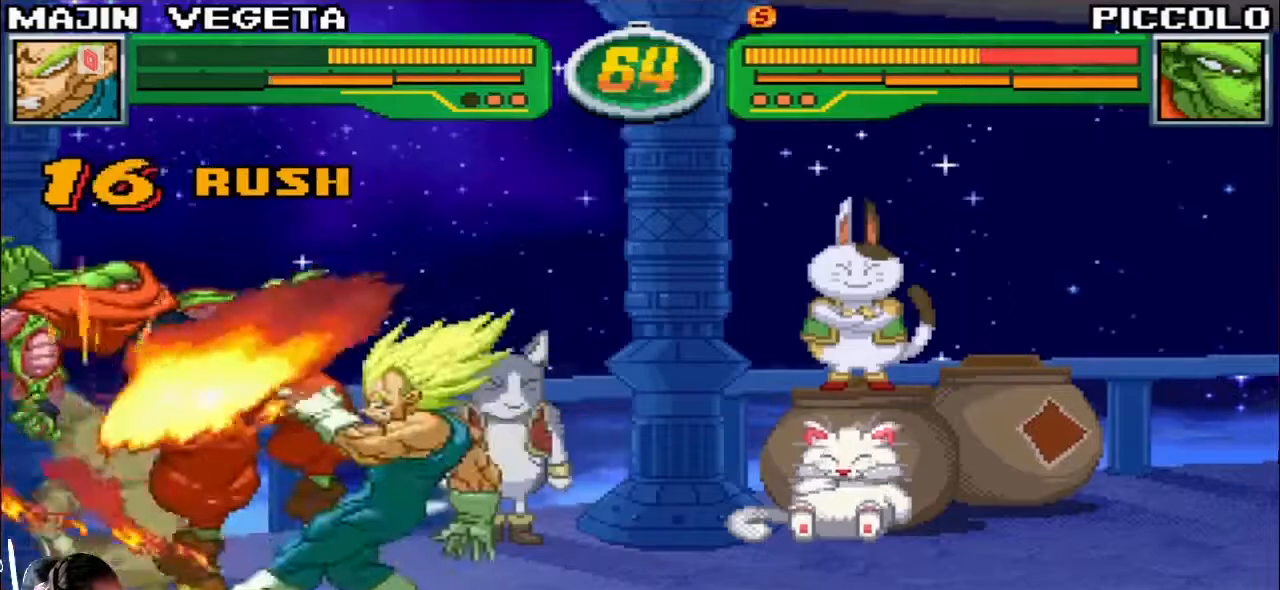
{"dt_ms": 500, "buttons": ["R1"], "left_stick": "center", "events": [[17, "R1", "up"], [33, "left_stick", "center"], [183, "R1", "down"], [267, "R1", "up"], [417, "R1", "down"]]}
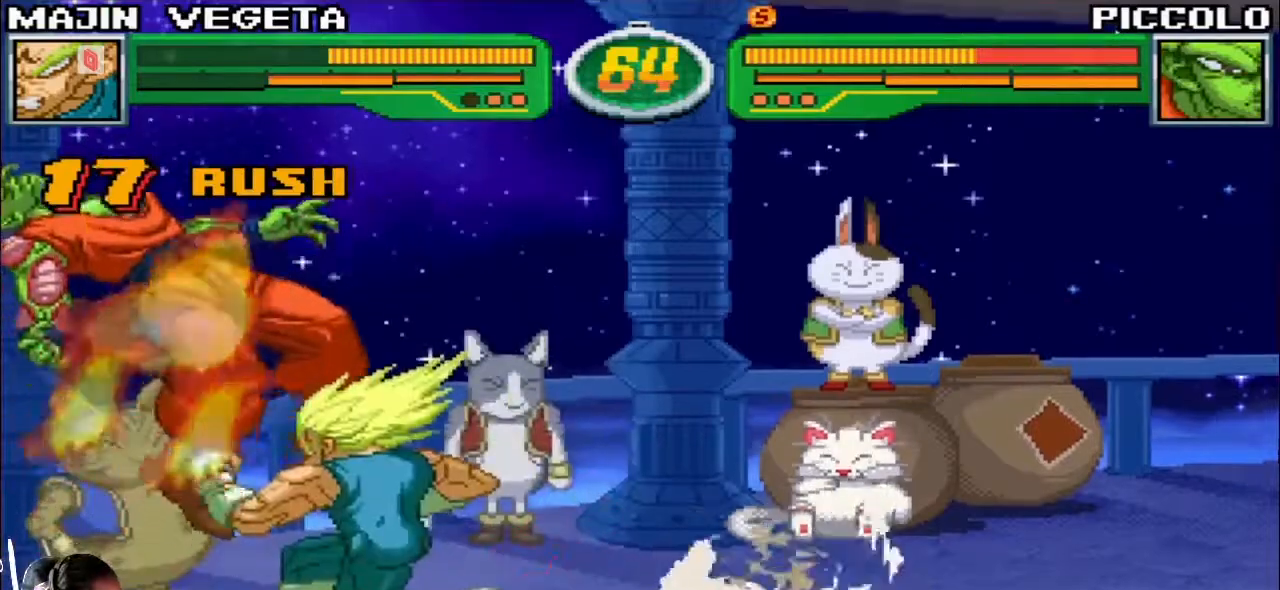
{"dt_ms": 500, "buttons": [], "left_stick": "center", "events": [[167, "R1", "up"]]}
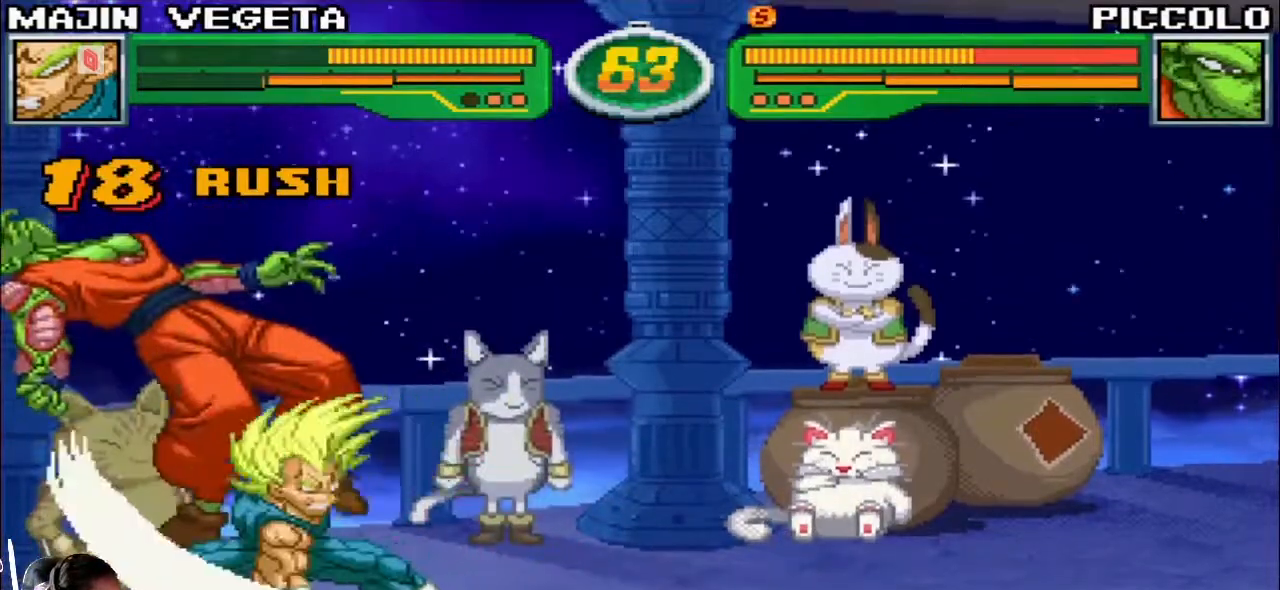
{"dt_ms": 500, "buttons": [], "left_stick": "center", "events": []}
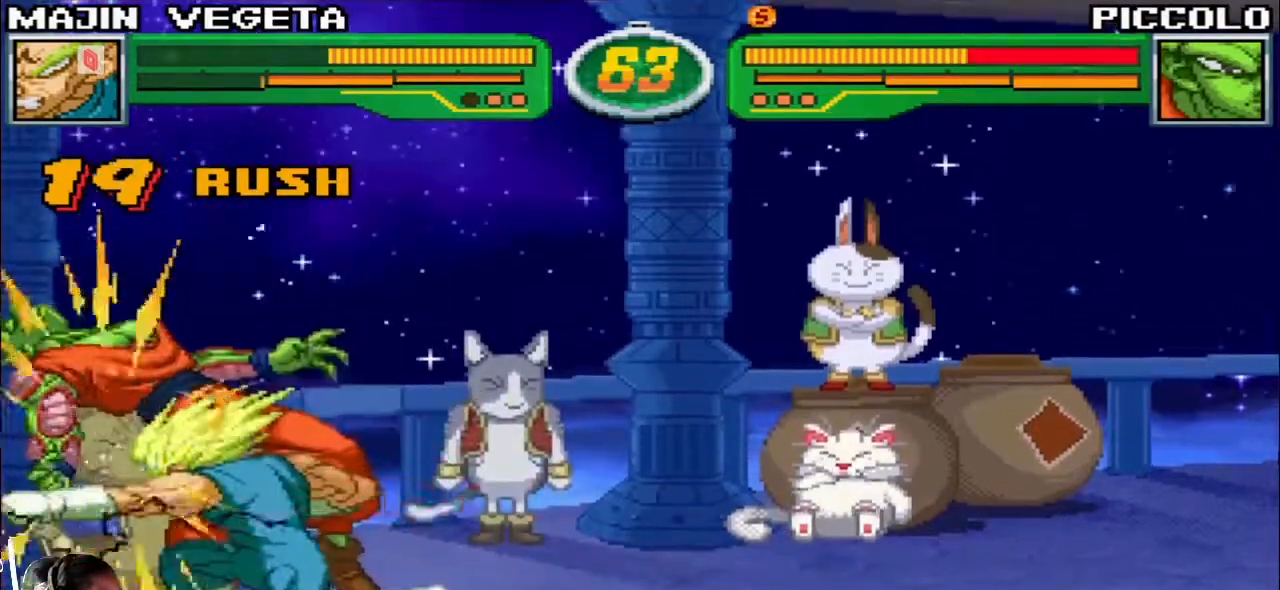
{"dt_ms": 500, "buttons": [], "left_stick": "center", "events": [[33, "left_stick", "right"], [100, "left_stick", "down"], [200, "left_stick", "left"], [250, "left_stick", "center"], [283, "SQUARE", "down"], [350, "SQUARE", "up"]]}
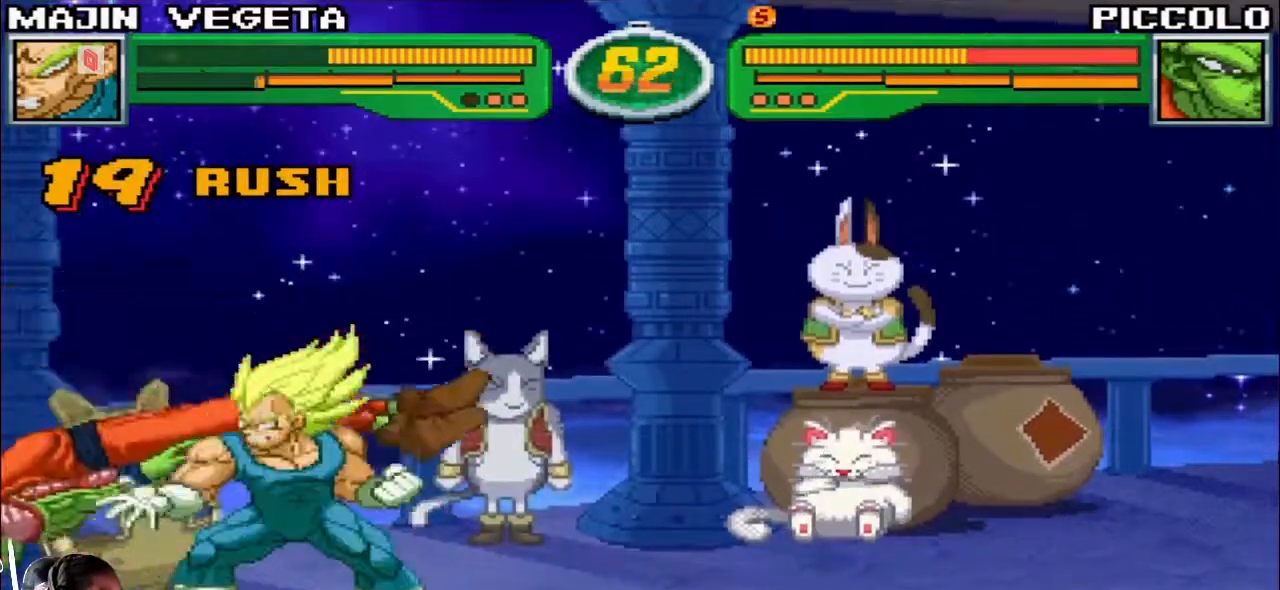
{"dt_ms": 500, "buttons": ["SQUARE"], "left_stick": "center", "events": [[250, "left_stick", "down"], [400, "left_stick", "right"], [467, "SQUARE", "down"], [483, "left_stick", "center"]]}
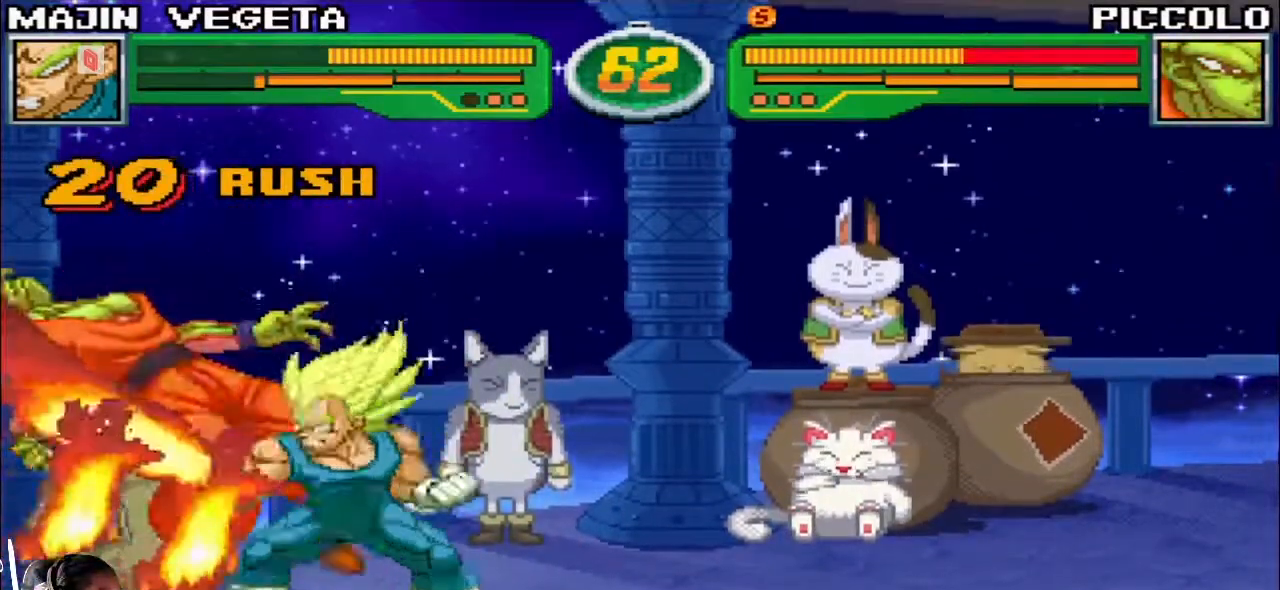
{"dt_ms": 500, "buttons": ["SQUARE"], "left_stick": "center", "events": [[17, "SQUARE", "up"], [67, "left_stick", "left"], [133, "left_stick", "down"], [217, "left_stick", "right"], [300, "left_stick", "left"], [350, "left_stick", "down"], [433, "SQUARE", "down"], [433, "left_stick", "right"], [500, "left_stick", "center"]]}
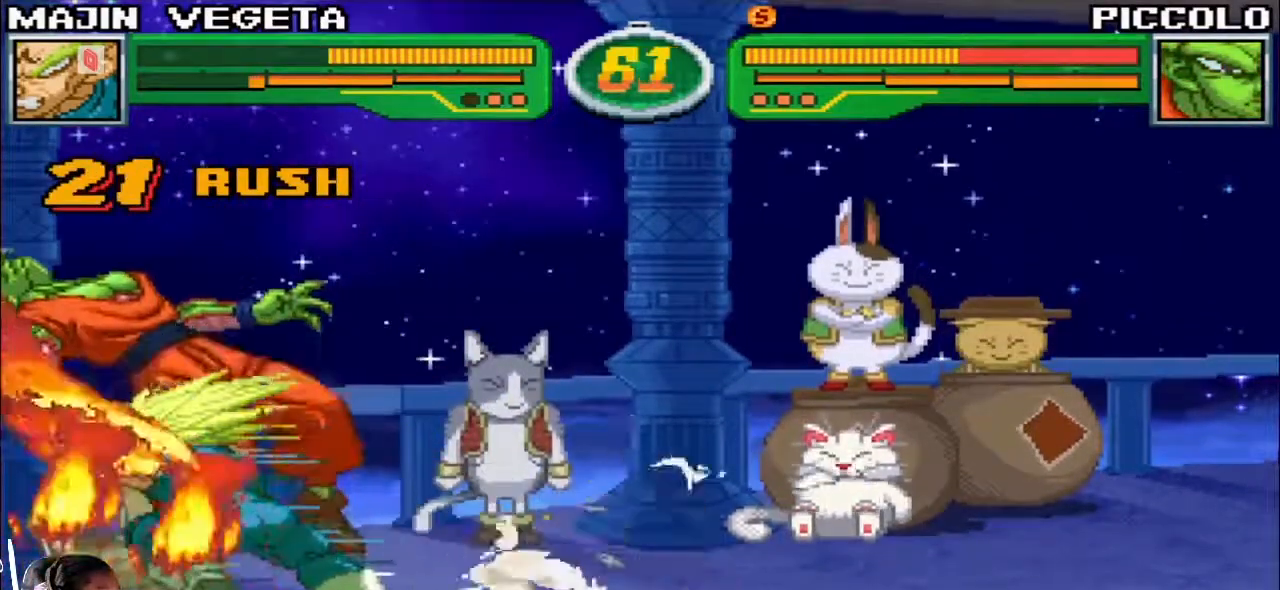
{"dt_ms": 500, "buttons": [], "left_stick": "center", "events": [[200, "SQUARE", "up"]]}
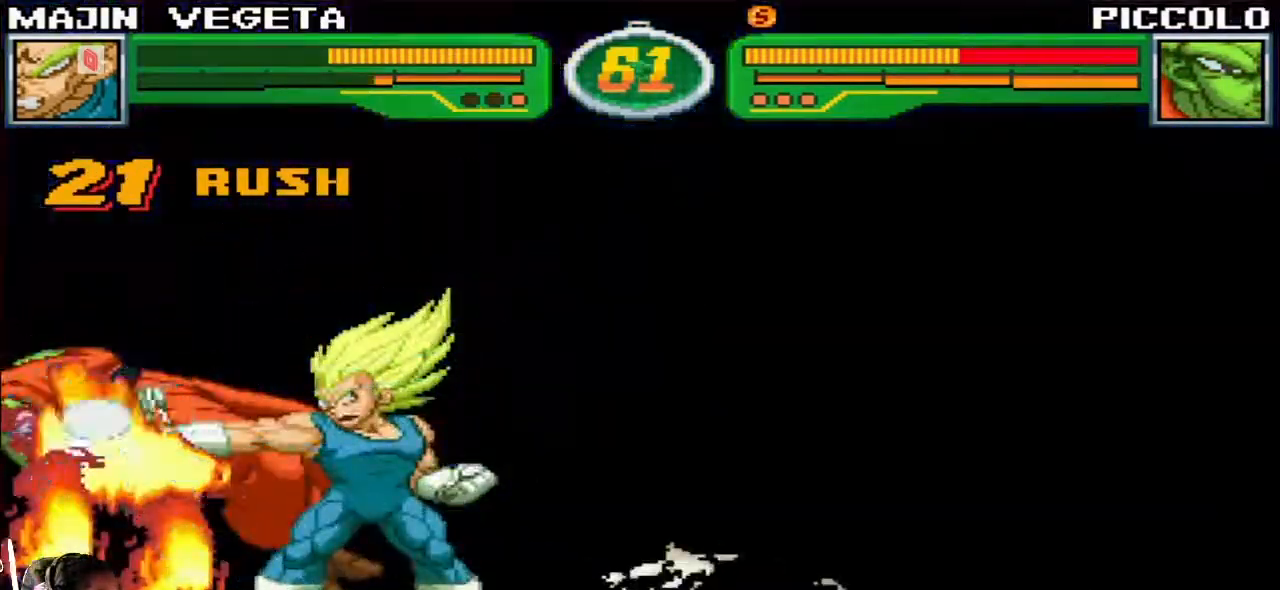
{"dt_ms": 1000, "buttons": [], "left_stick": "center"}
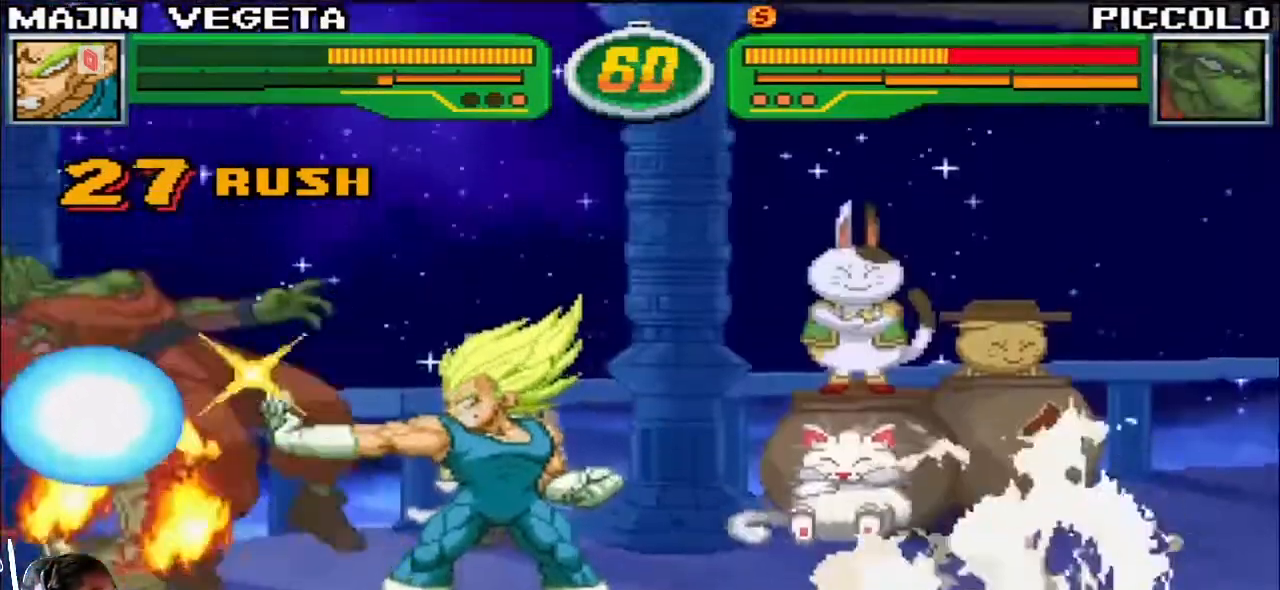
{"dt_ms": 500, "buttons": [], "left_stick": "center", "events": []}
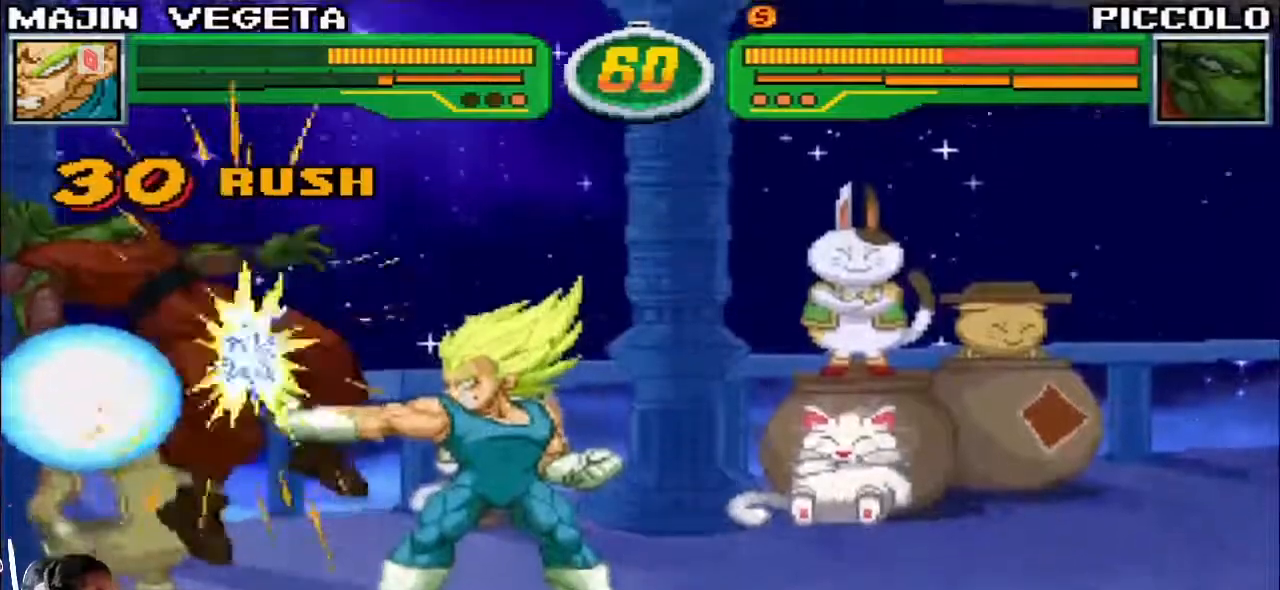
{"dt_ms": 500, "buttons": [], "left_stick": "center"}
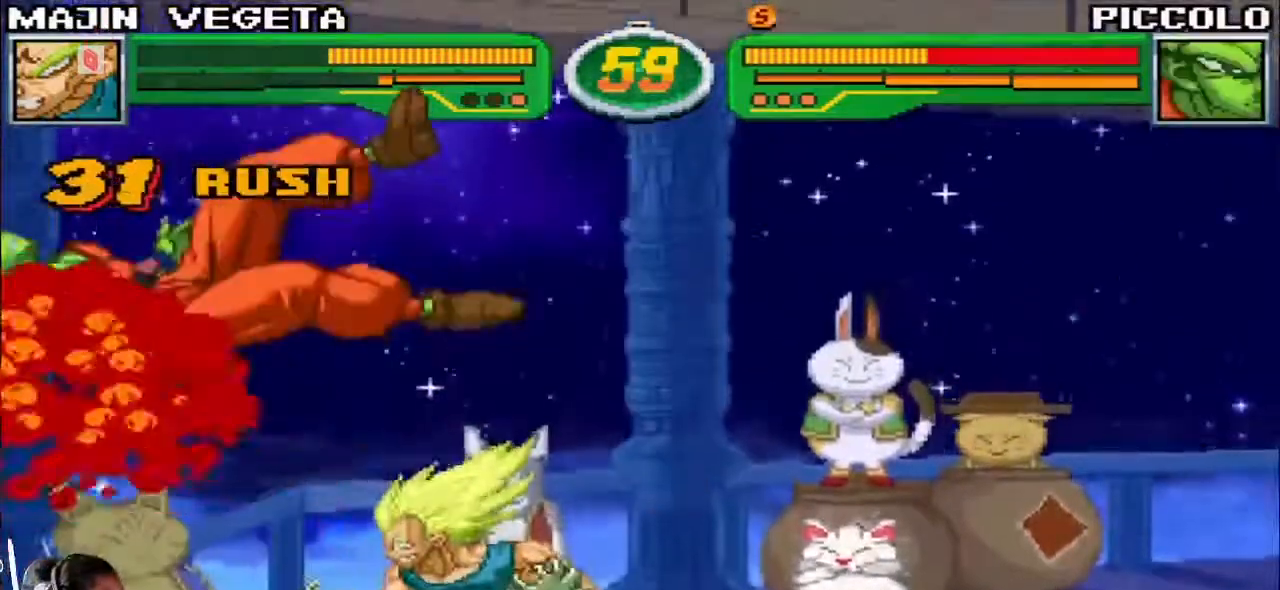
{"dt_ms": 500, "buttons": [], "left_stick": "center", "events": [[33, "left_stick", "left"], [83, "left_stick", "down"], [167, "R1", "down"], [217, "R1", "up"], [250, "left_stick", "center"], [283, "R1", "down"], [350, "R1", "up"], [433, "R1", "down"], [500, "R1", "up"]]}
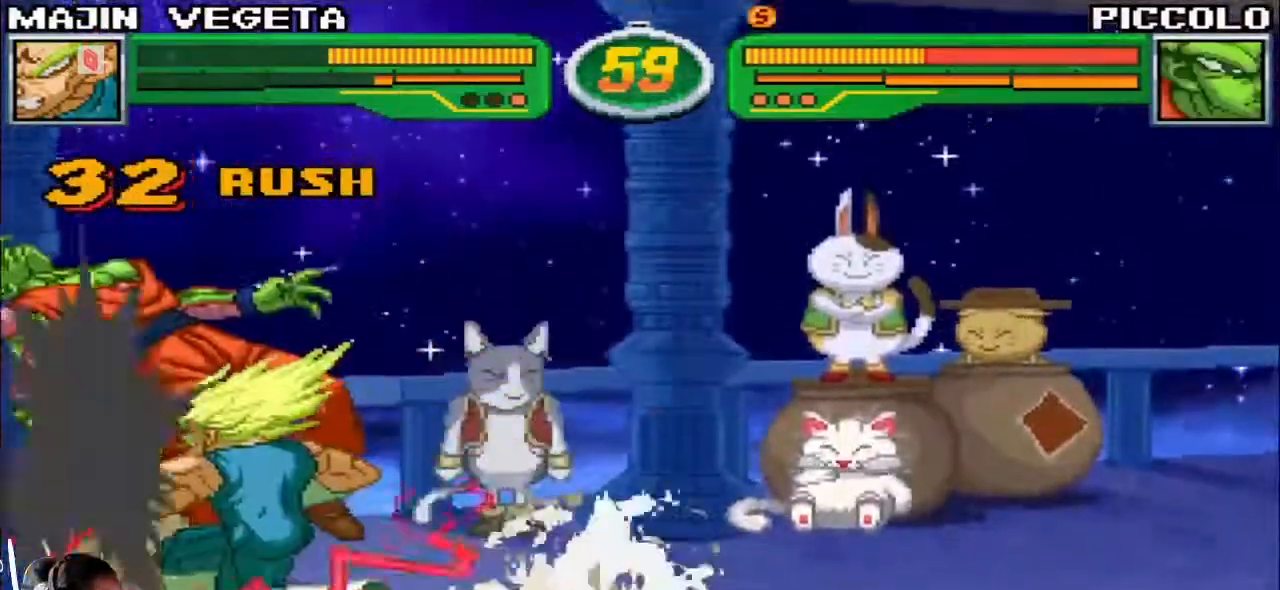
{"dt_ms": 500, "buttons": [], "left_stick": "center", "events": [[133, "R1", "down"], [217, "R1", "up"], [367, "R1", "down"], [450, "R1", "up"]]}
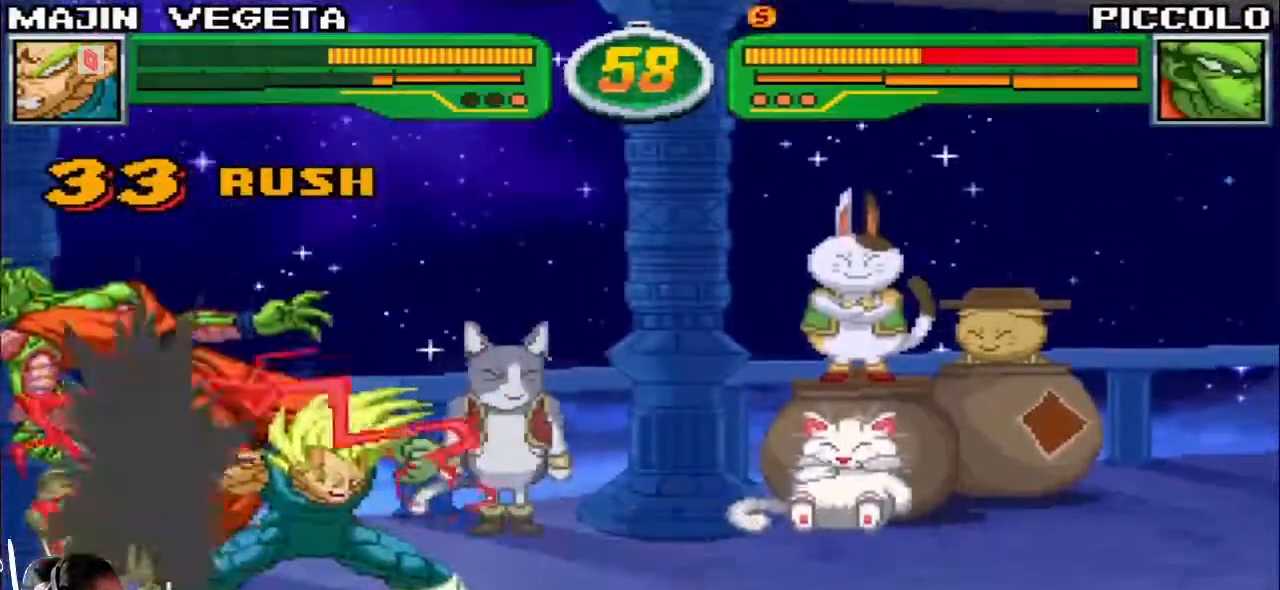
{"dt_ms": 500, "buttons": [], "left_stick": "center", "events": [[67, "R1", "down"], [150, "R1", "up"], [383, "R1", "down"], [450, "R1", "up"]]}
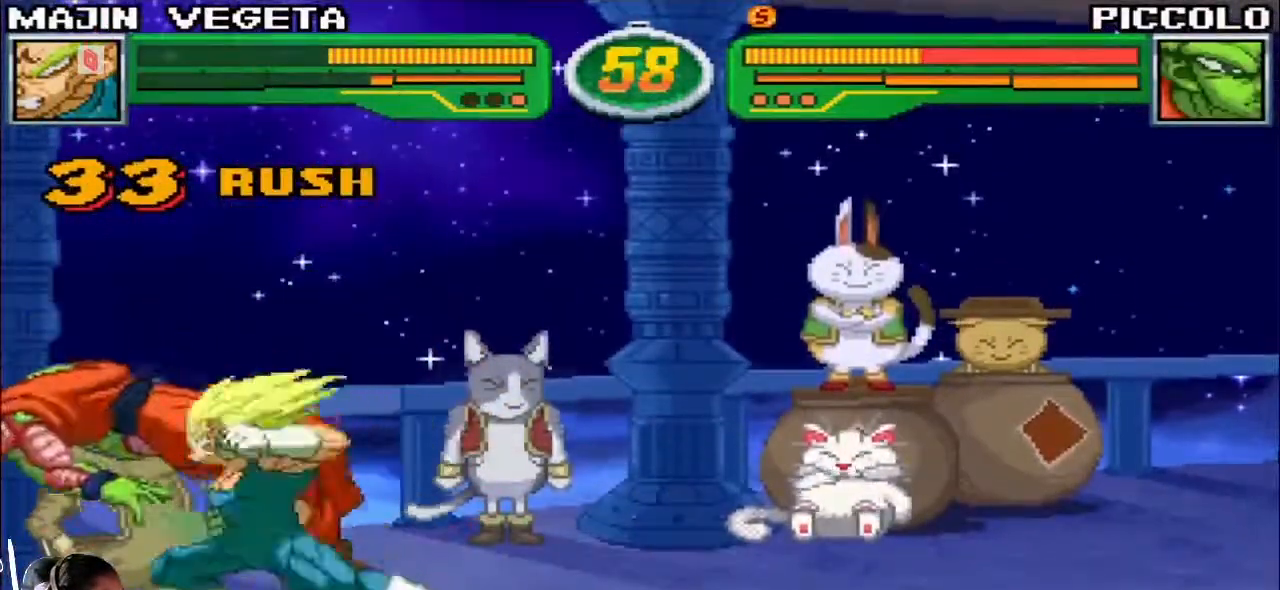
{"dt_ms": 500, "buttons": [], "left_stick": "center", "events": [[350, "left_stick", "right"], [433, "left_stick", "center"]]}
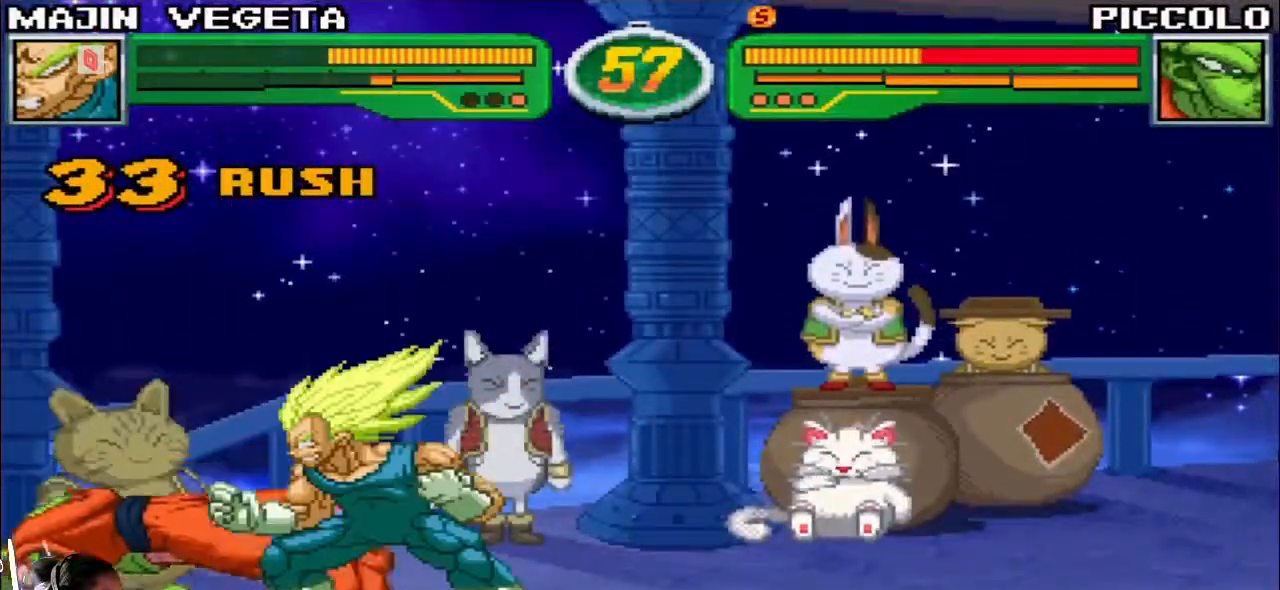
{"dt_ms": 500, "buttons": [], "left_stick": "center", "events": []}
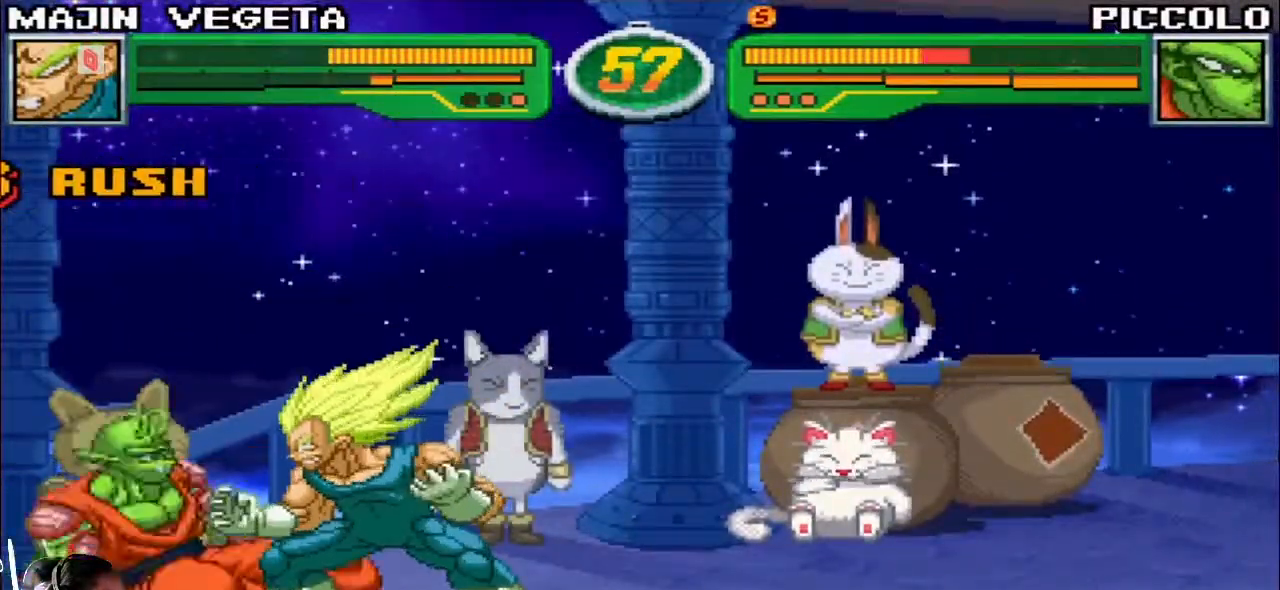
{"dt_ms": 500, "buttons": ["R1", "R2"], "left_stick": "right", "events": [[83, "R1", "down"], [83, "R2", "down"], [200, "left_stick", "right"], [250, "left_stick", "center"], [317, "left_stick", "right"]]}
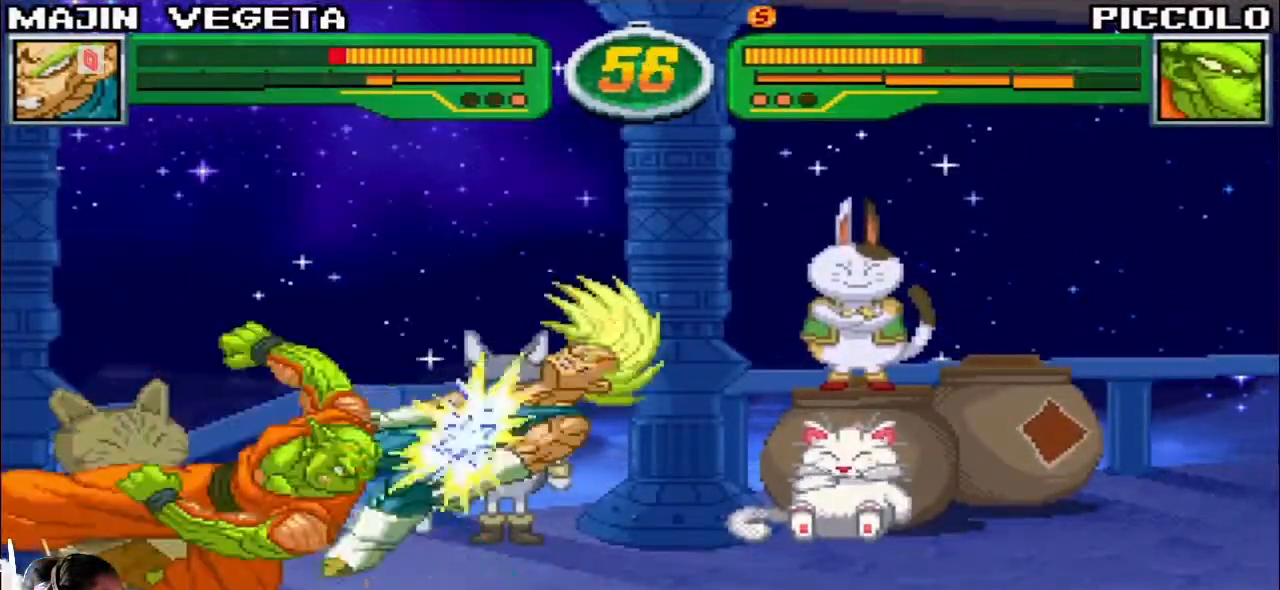
{"dt_ms": 500, "buttons": [], "left_stick": "right", "events": [[217, "R2", "up"], [233, "R1", "up"]]}
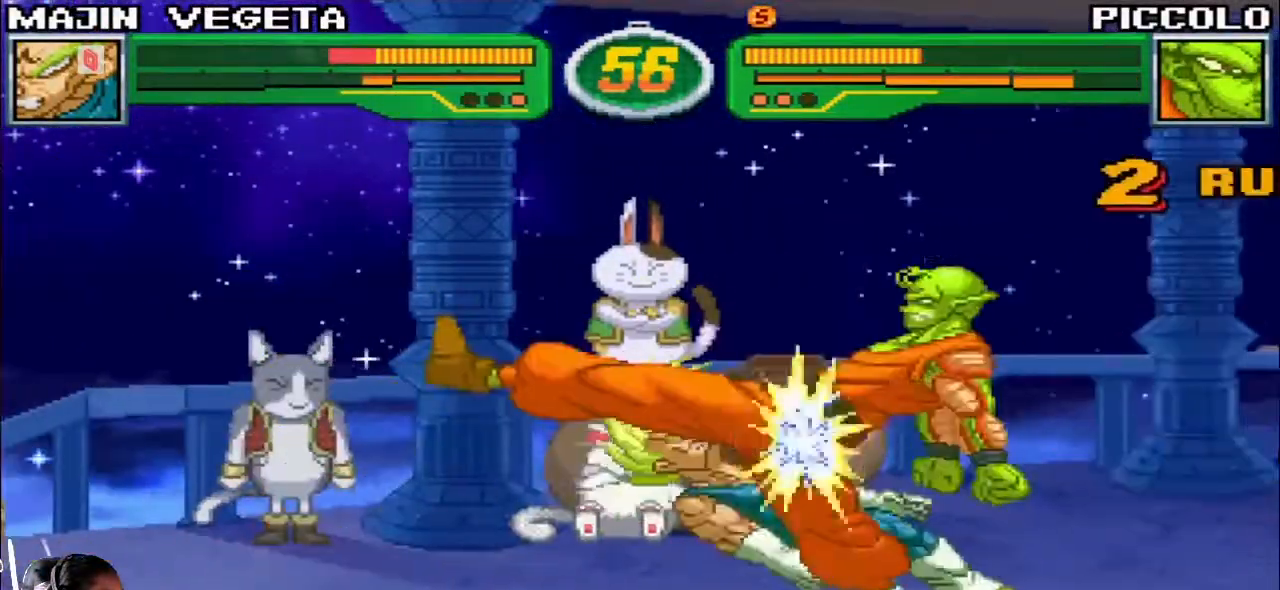
{"dt_ms": 500, "buttons": ["SQUARE", "TRIANGLE", "R1"], "left_stick": "down-left"}
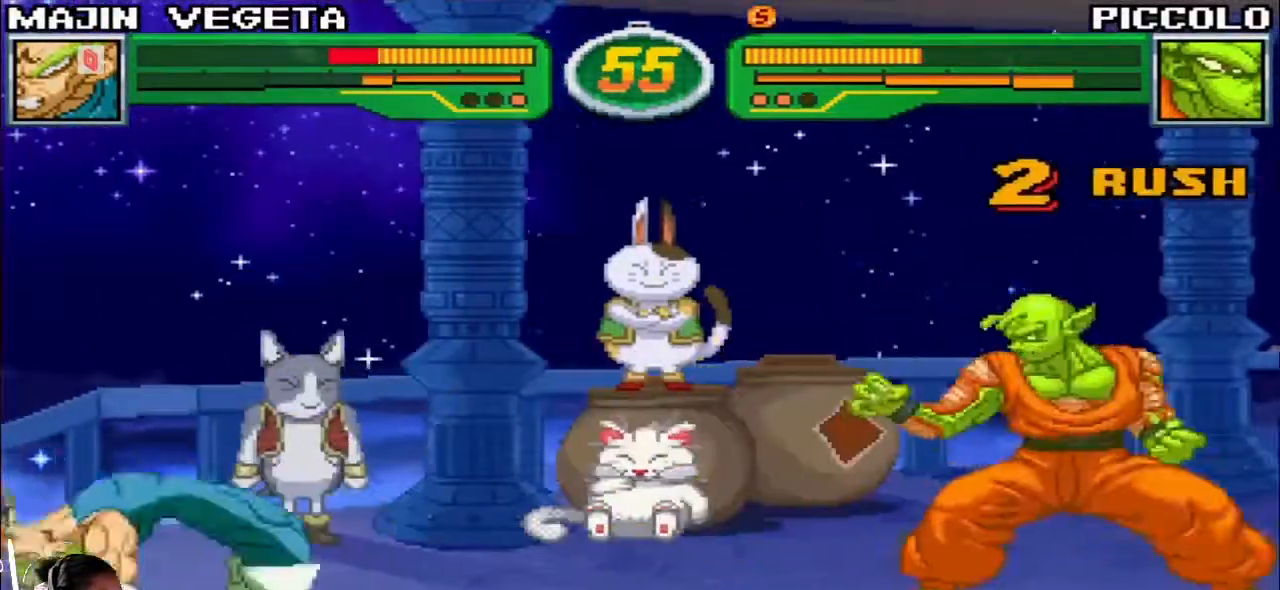
{"dt_ms": 500, "buttons": ["SQUARE", "TRIANGLE", "R1"], "left_stick": "left", "events": [[300, "left_stick", "left"], [333, "SQUARE", "up"], [333, "TRIANGLE", "up"], [383, "R1", "up"], [400, "R1", "down"], [400, "SQUARE", "down"], [417, "TRIANGLE", "down"]]}
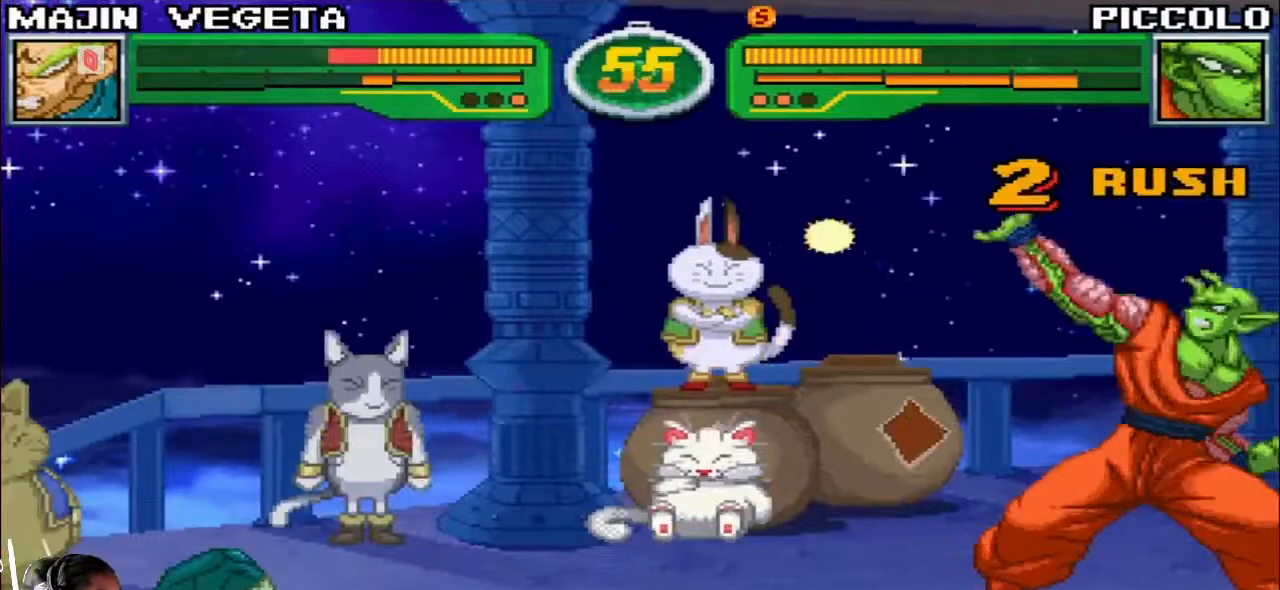
{"dt_ms": 500, "buttons": [], "left_stick": "down", "events": [[17, "left_stick", "center"], [83, "SQUARE", "up"], [83, "TRIANGLE", "up"], [117, "R1", "up"], [267, "left_stick", "right"], [317, "left_stick", "down"], [367, "left_stick", "left"], [417, "left_stick", "center"], [467, "left_stick", "down"]]}